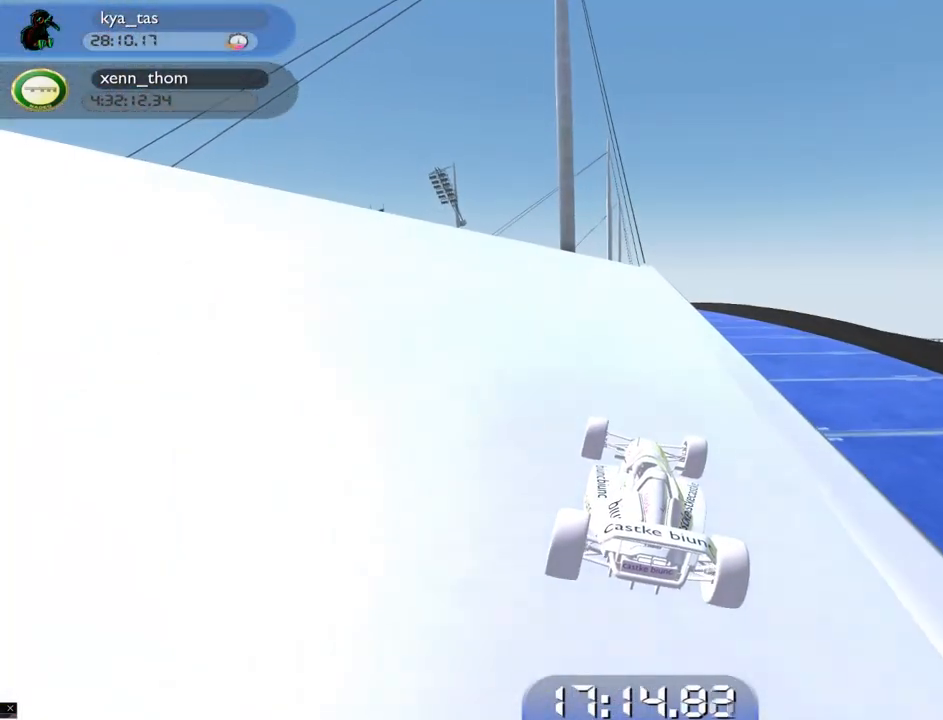
Gameplay with keyboard; each line is a JSON object with the keys held at the frame after it. "events" lists presses ("down") and releases ("up") of "down", "left", "right" and "up" between this image and that frame as [ms after this image, input, new state], when the widget could be followed in between. No other keys are recorded. Mouse input is not recorded.
{"keys": ["up"], "events": []}
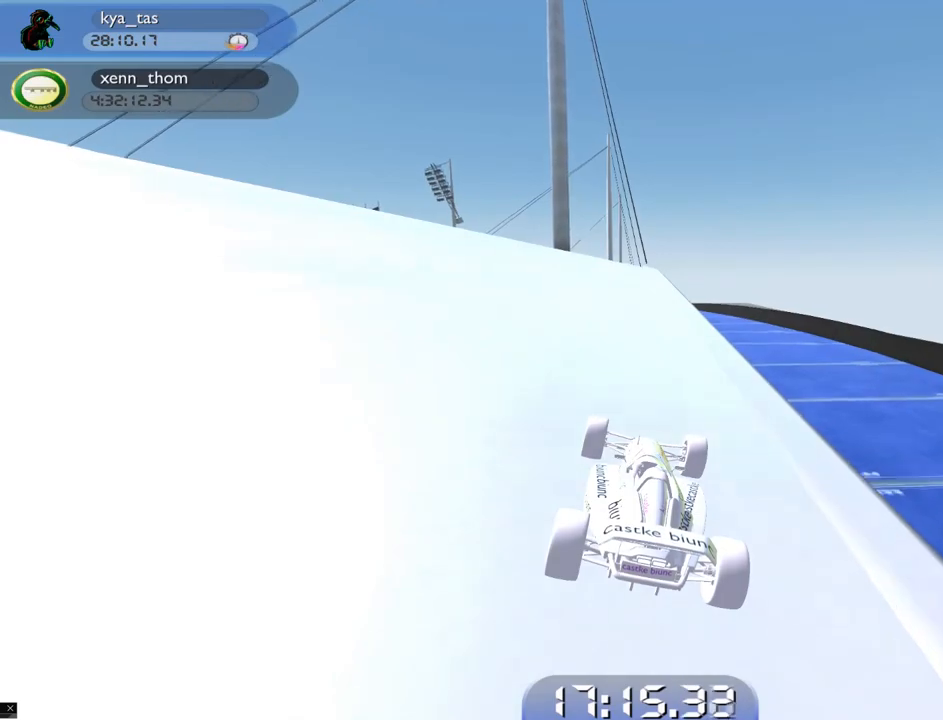
{"keys": ["up"], "events": []}
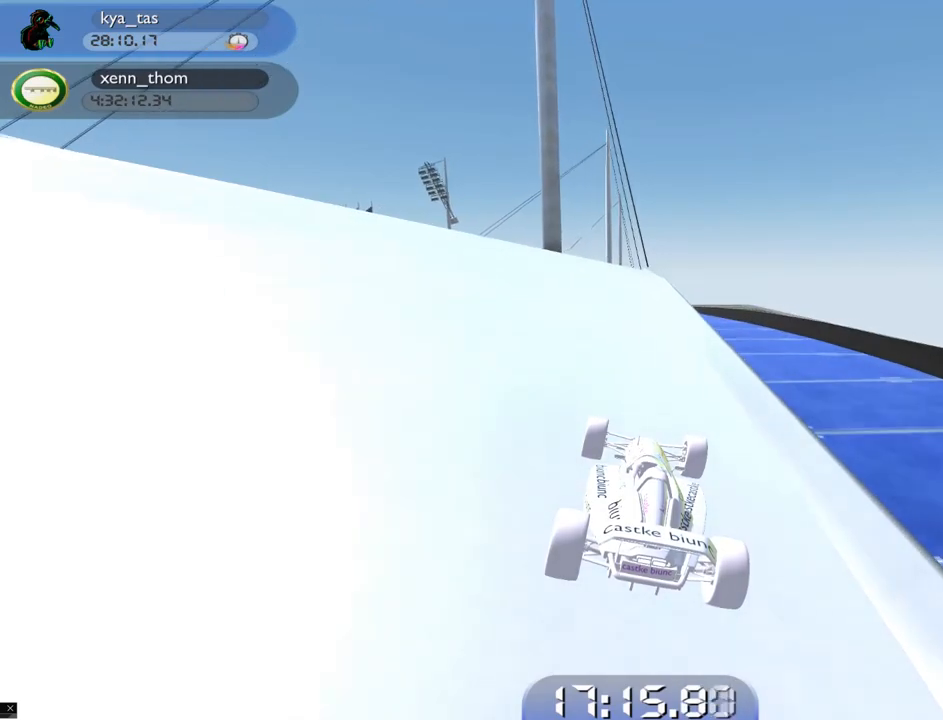
{"keys": ["left", "up"], "events": [[50, "left", "down"]]}
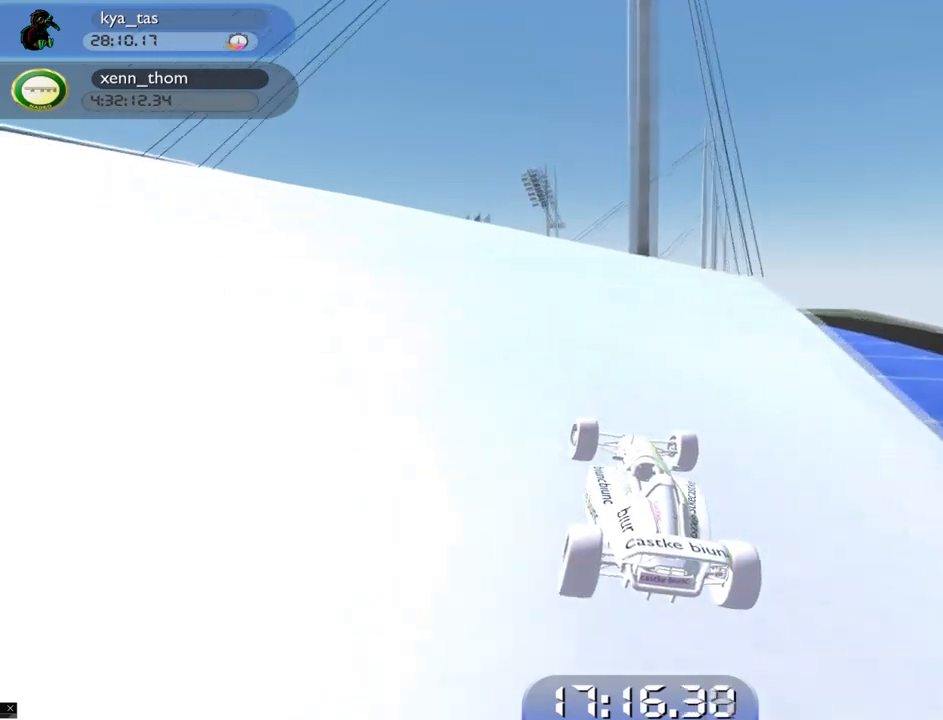
{"keys": ["left", "up"], "events": []}
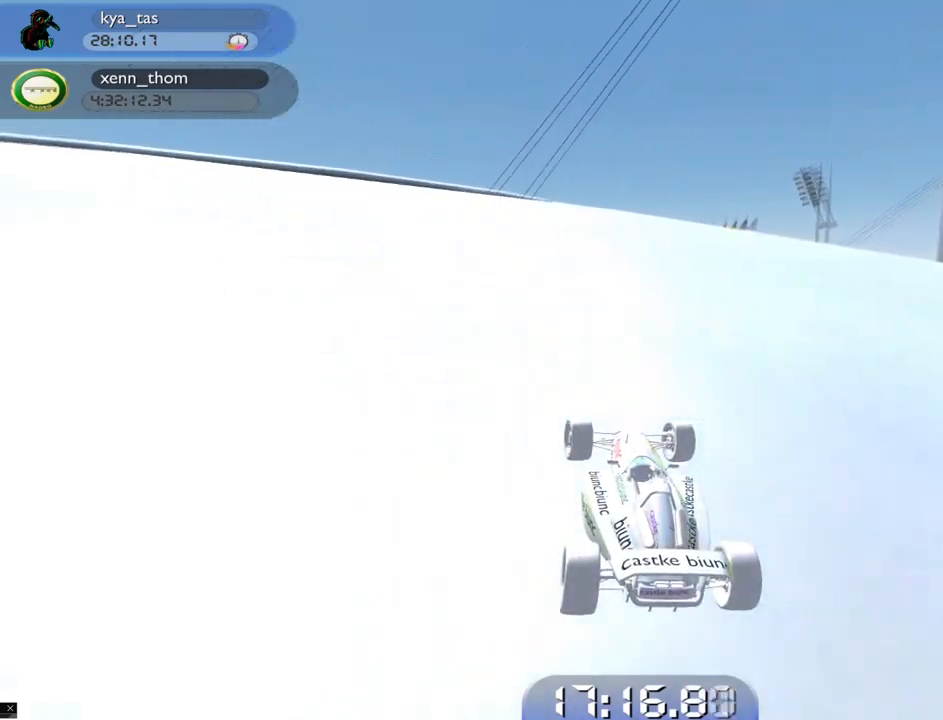
{"keys": ["up"], "events": [[150, "left", "up"]]}
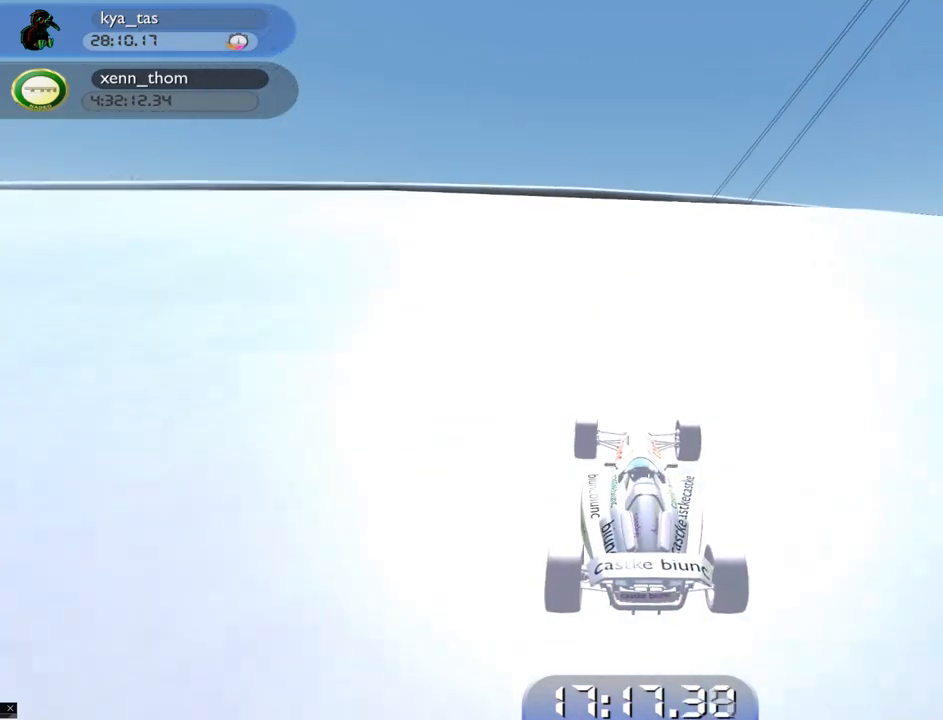
{"keys": ["up"], "events": [[50, "left", "down"], [501, "left", "up"]]}
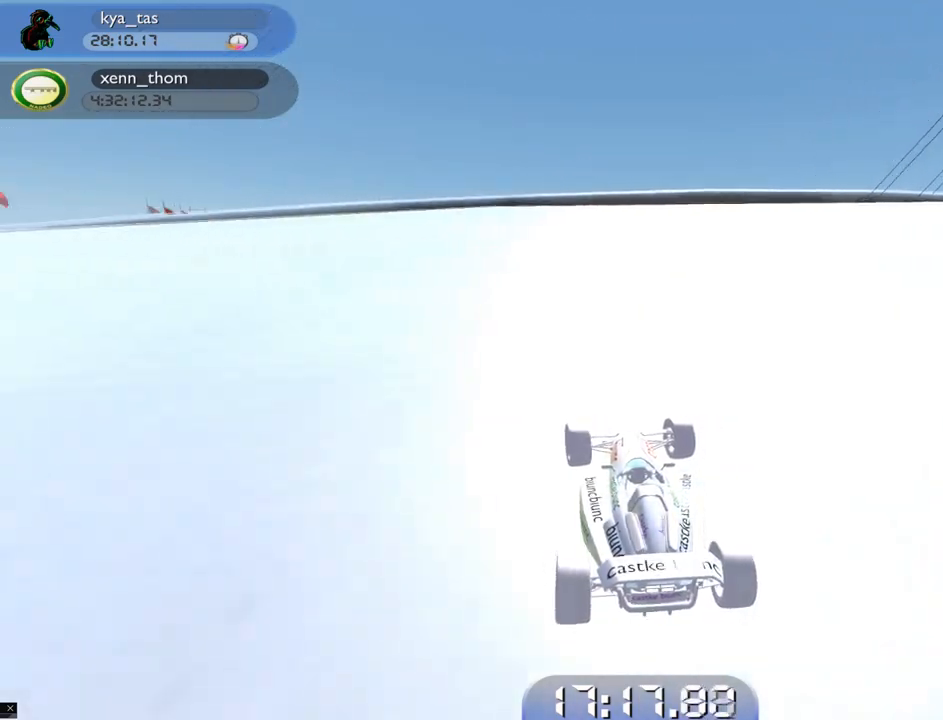
{"keys": ["up"], "events": []}
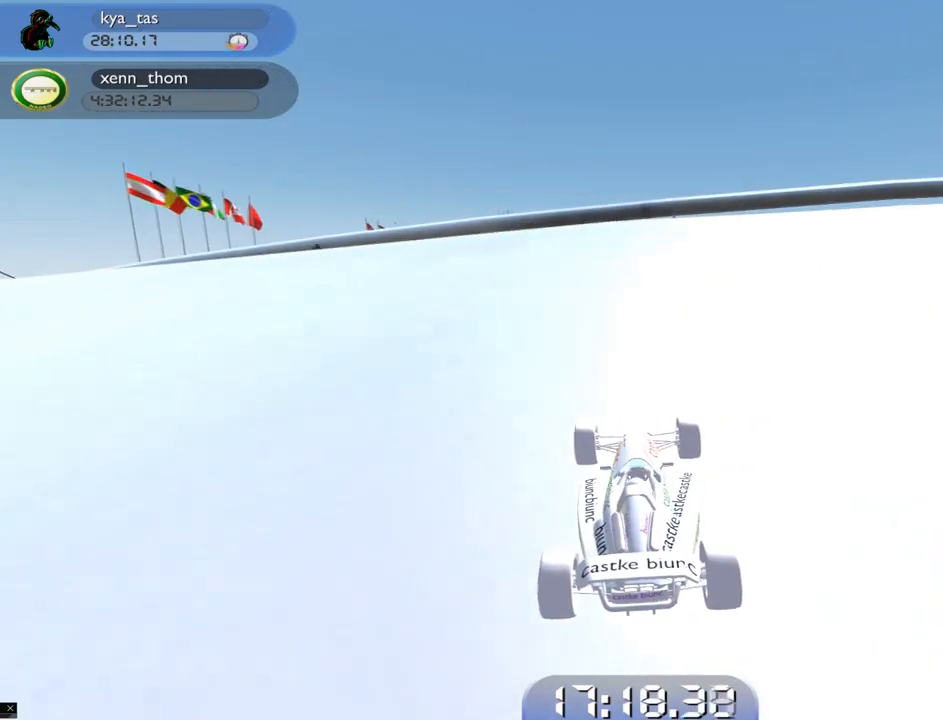
{"keys": ["up"], "events": []}
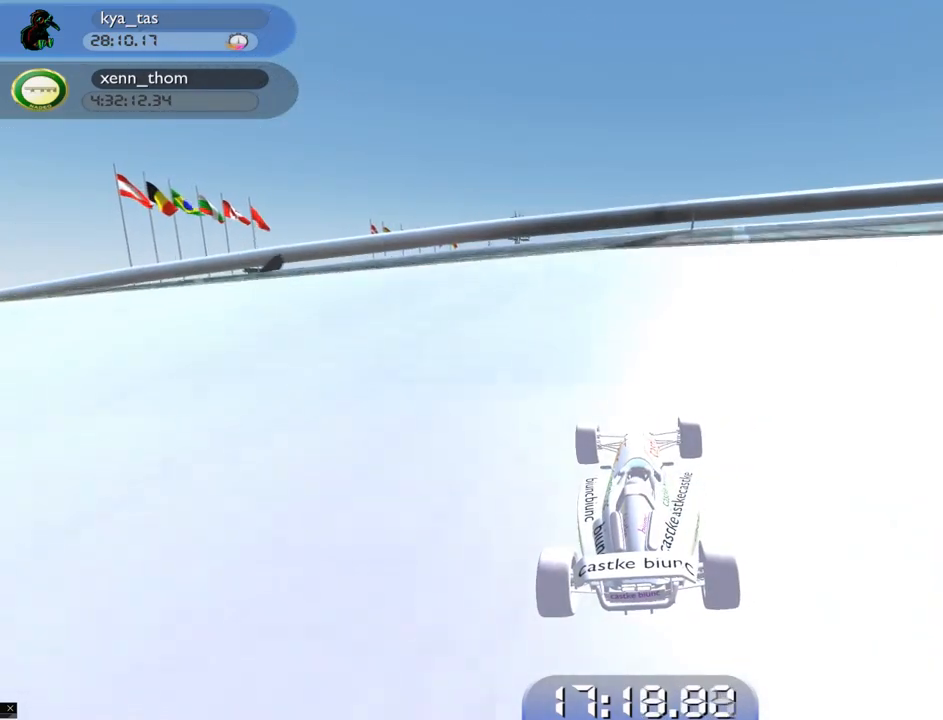
{"keys": ["up"], "events": [[167, "right", "down"], [267, "right", "up"]]}
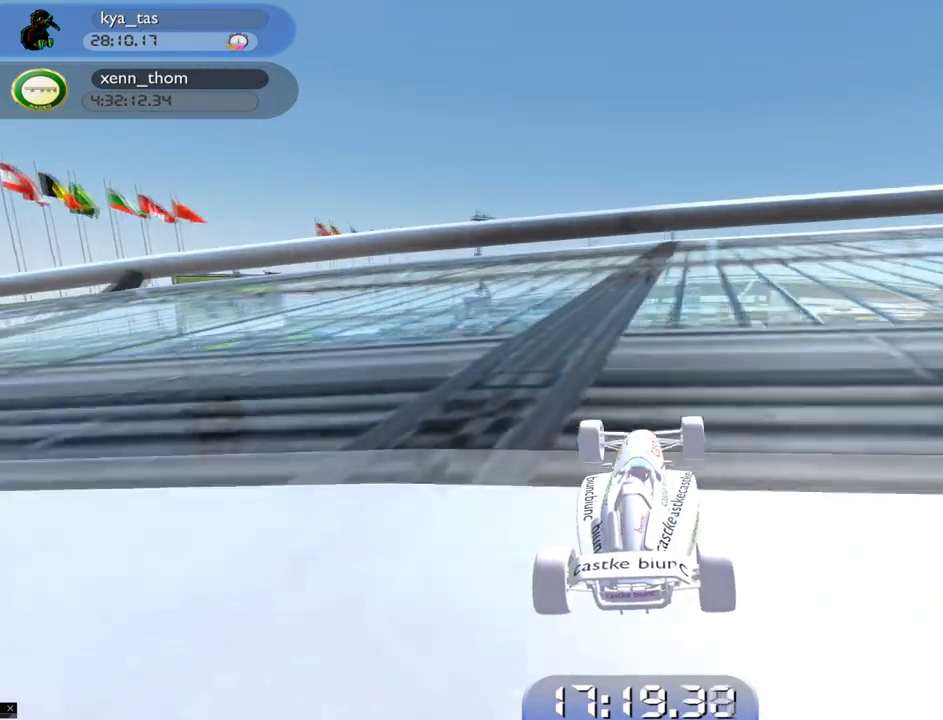
{"keys": ["right", "up"], "events": [[501, "right", "down"]]}
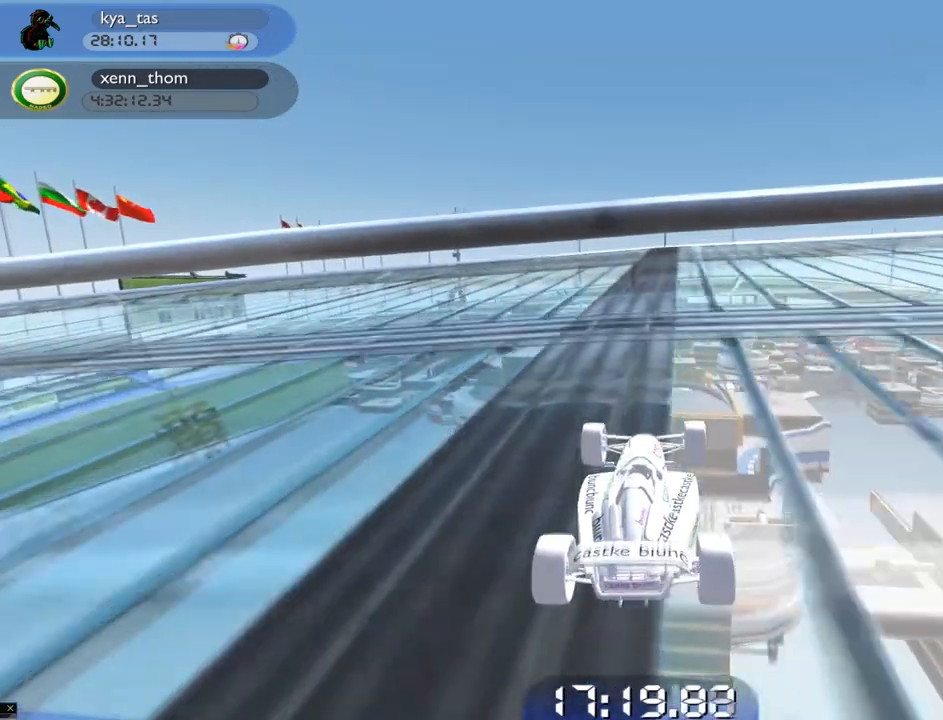
{"keys": ["up"], "events": [[33, "right", "up"], [367, "right", "down"], [467, "right", "up"]]}
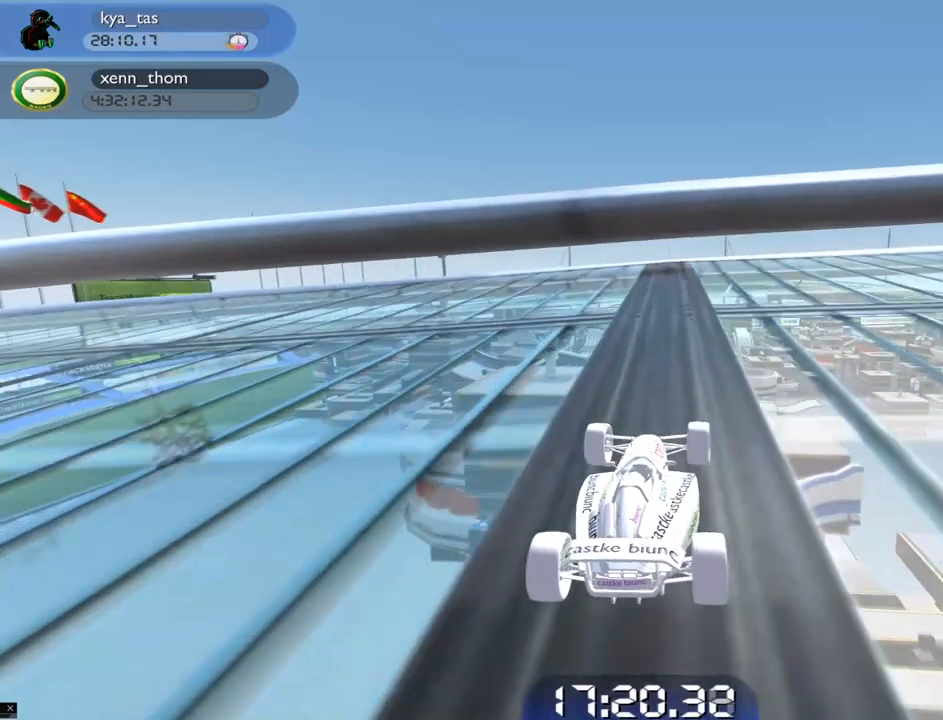
{"keys": ["left", "up"], "events": [[67, "left", "down"]]}
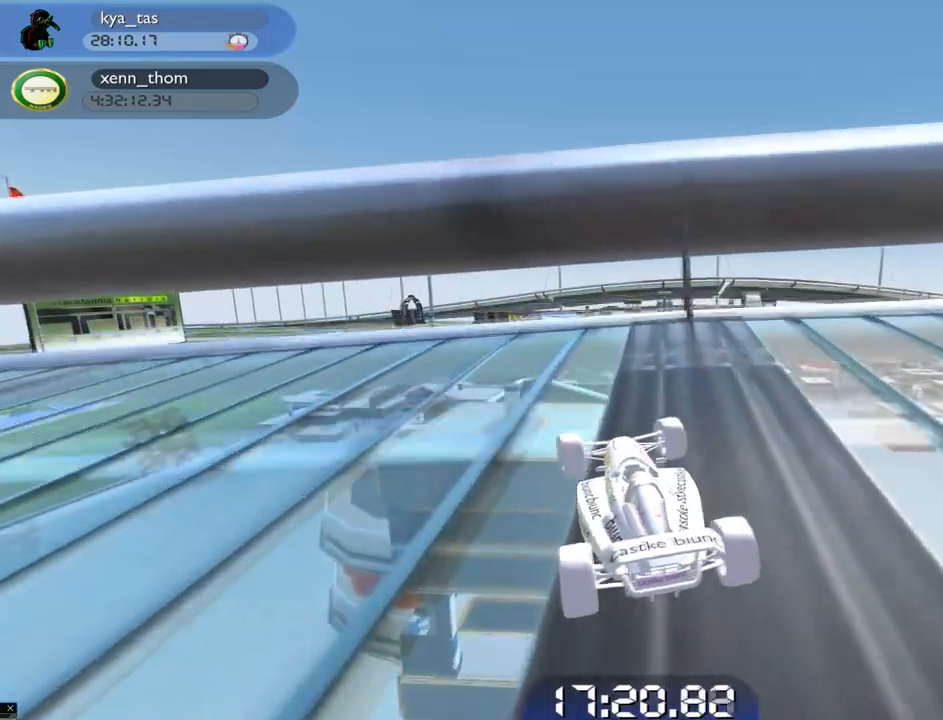
{"keys": ["left"]}
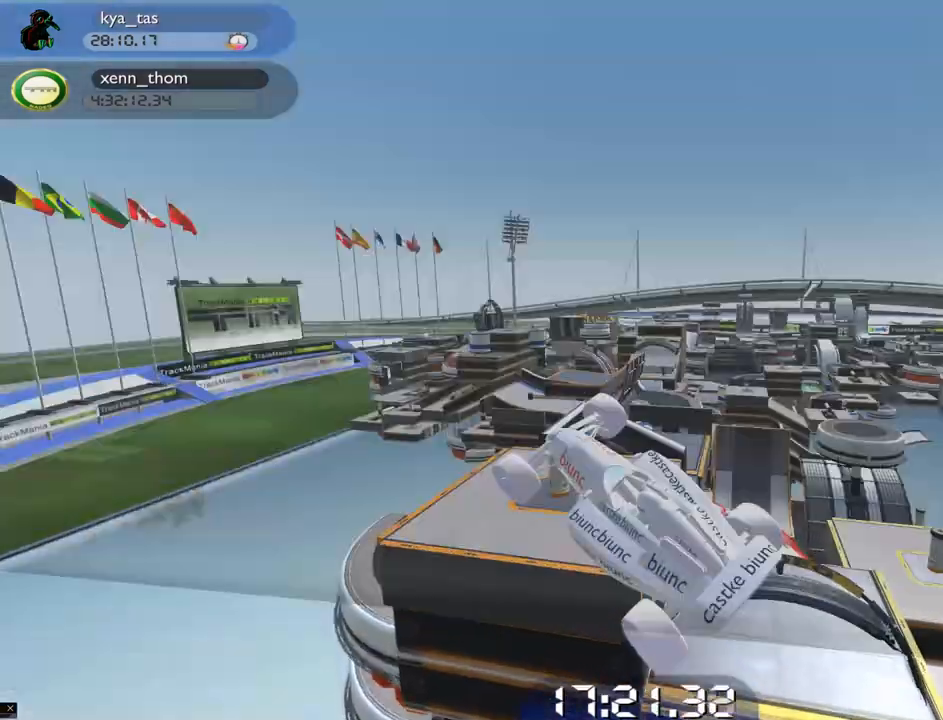
{"keys": ["left"], "events": []}
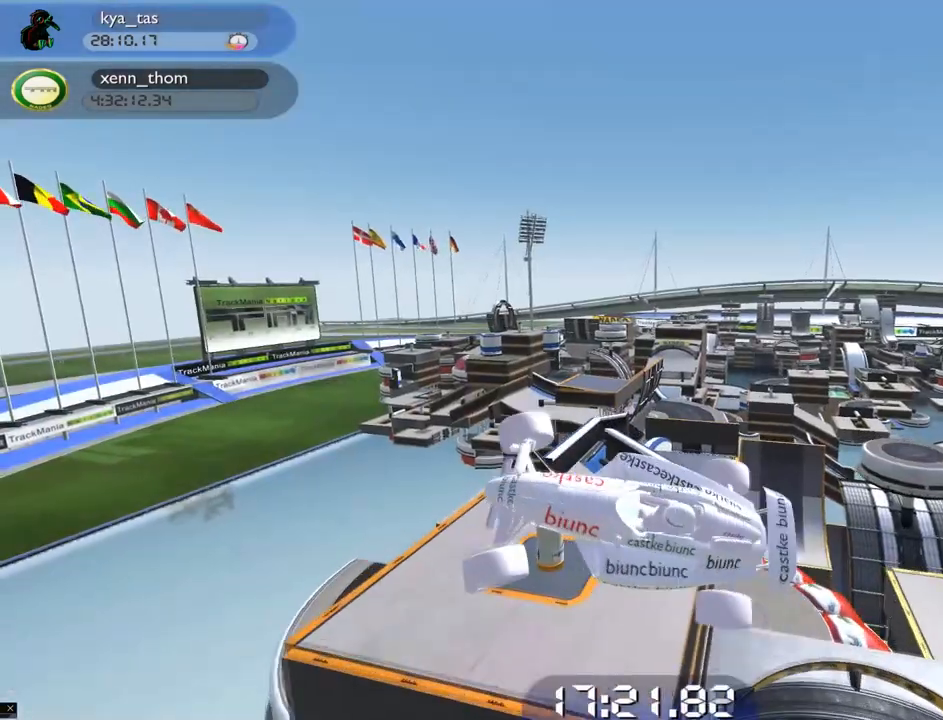
{"keys": ["left"], "events": []}
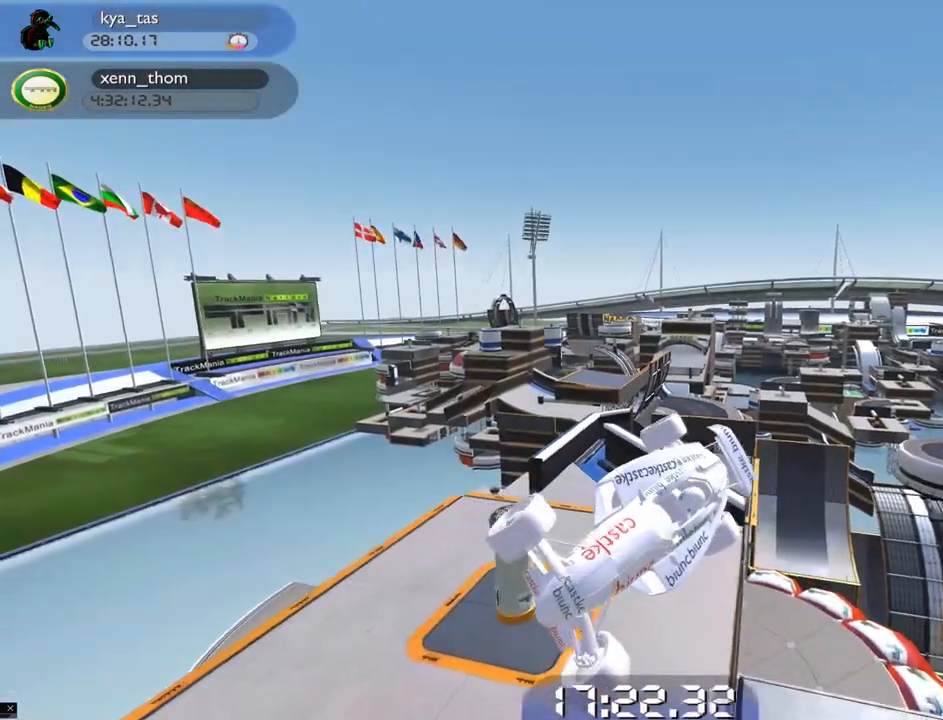
{"keys": ["left"], "events": []}
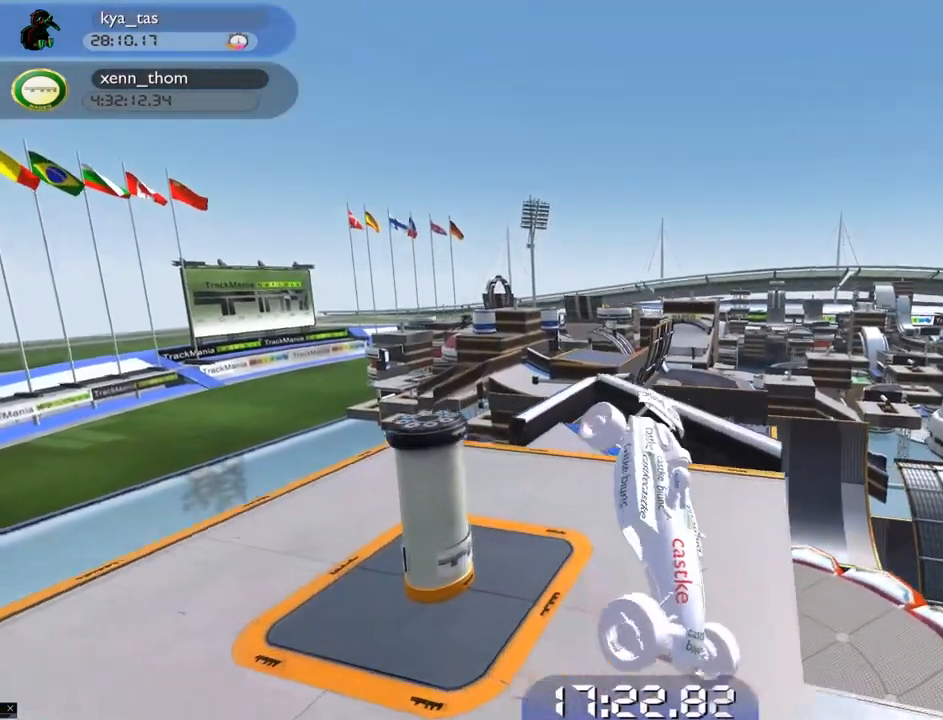
{"keys": ["down", "left", "up"], "events": [[334, "down", "down"], [384, "up", "down"]]}
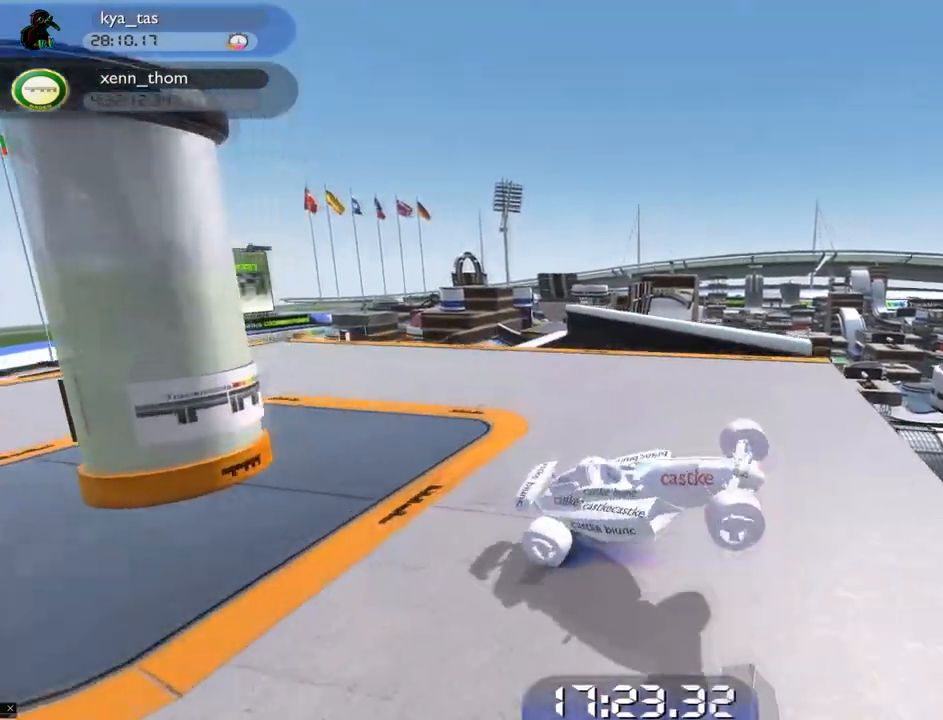
{"keys": [], "events": [[84, "down", "up"], [84, "left", "up"], [217, "up", "up"]]}
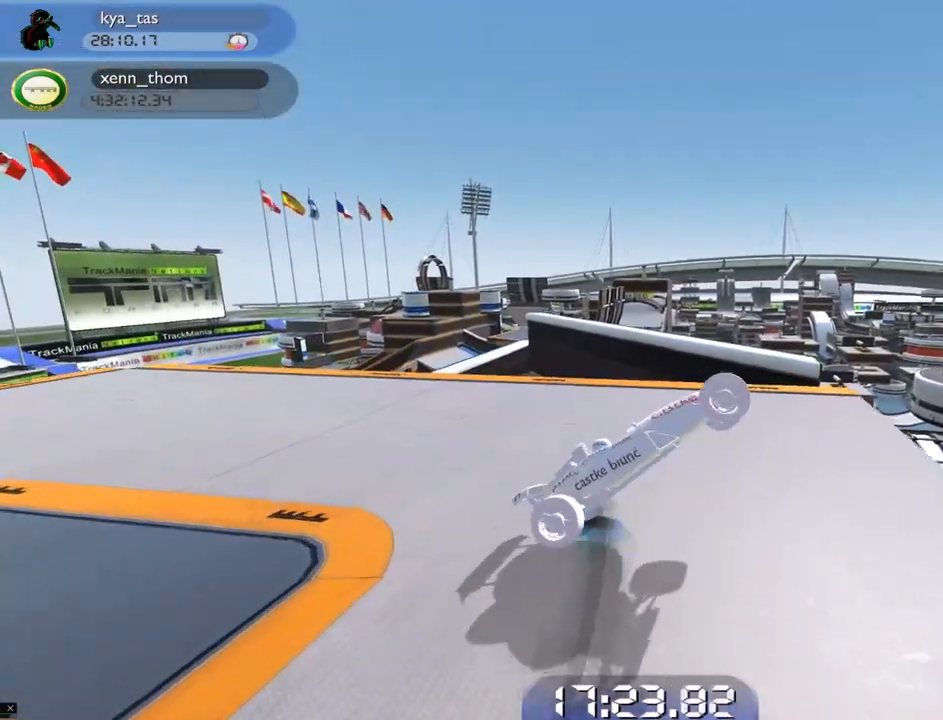
{"keys": ["right", "up"], "events": [[200, "up", "down"], [250, "right", "down"]]}
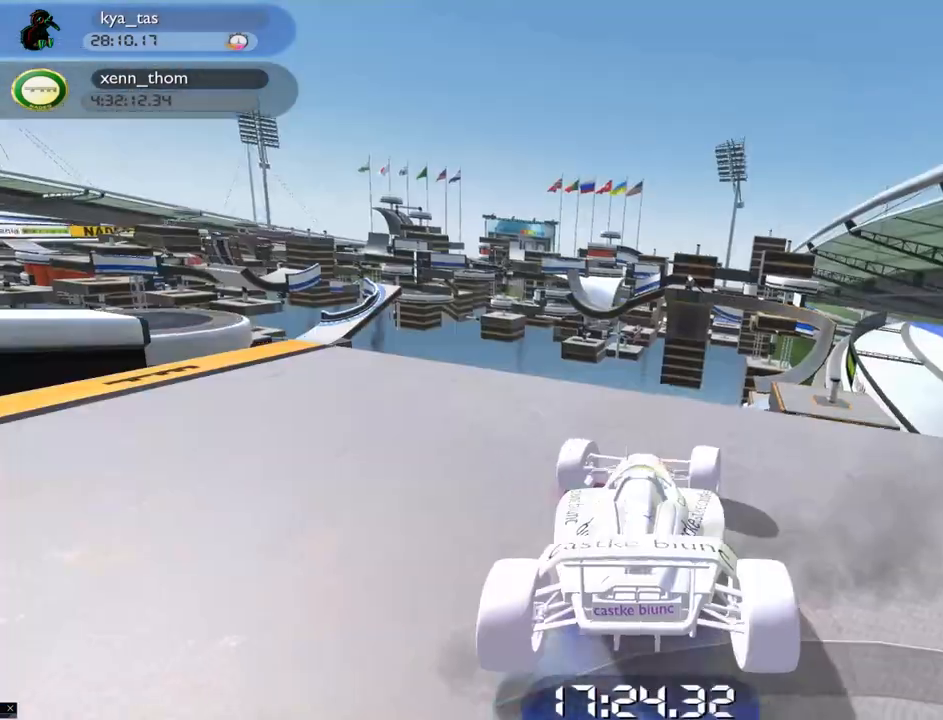
{"keys": ["up"], "events": [[67, "right", "up"]]}
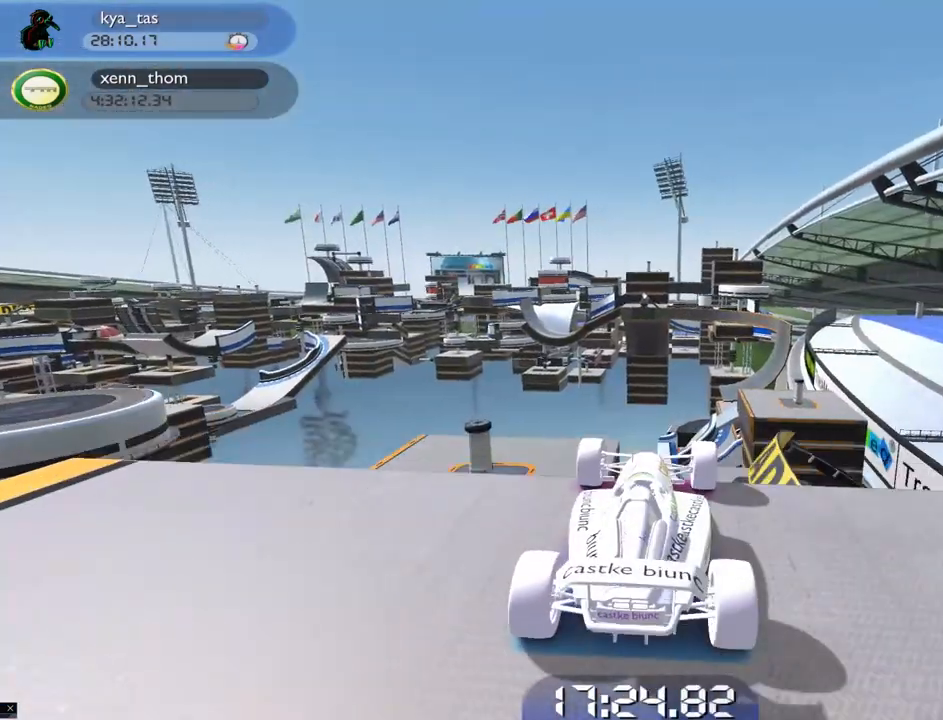
{"keys": ["left"], "events": [[67, "right", "down"], [167, "up", "up"], [233, "right", "up"], [317, "down", "down"], [384, "left", "down"], [434, "down", "up"]]}
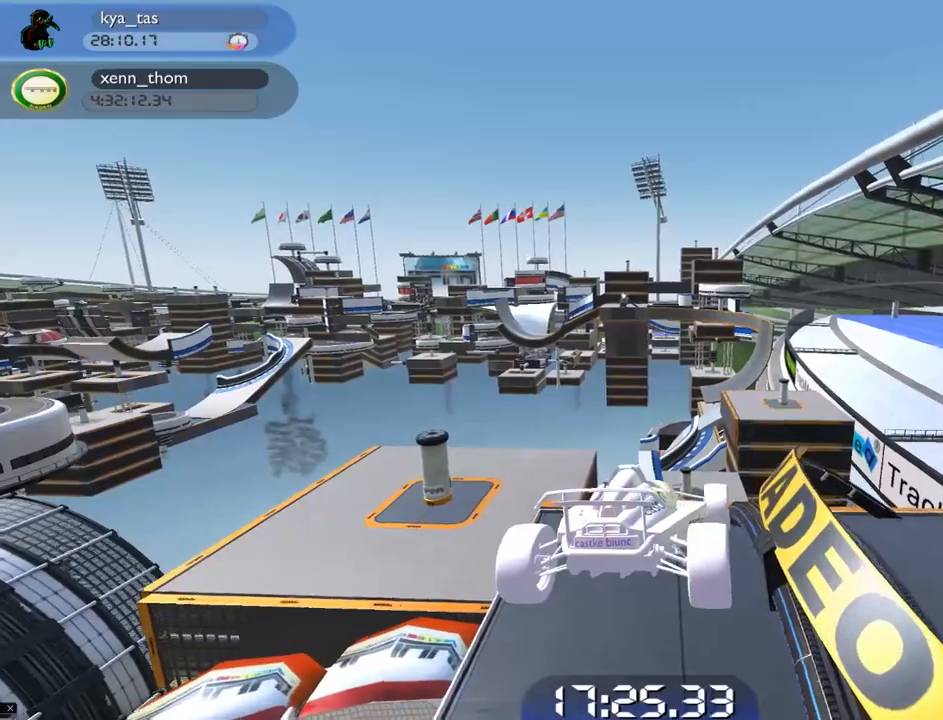
{"keys": ["right"], "events": [[67, "left", "up"], [267, "right", "down"]]}
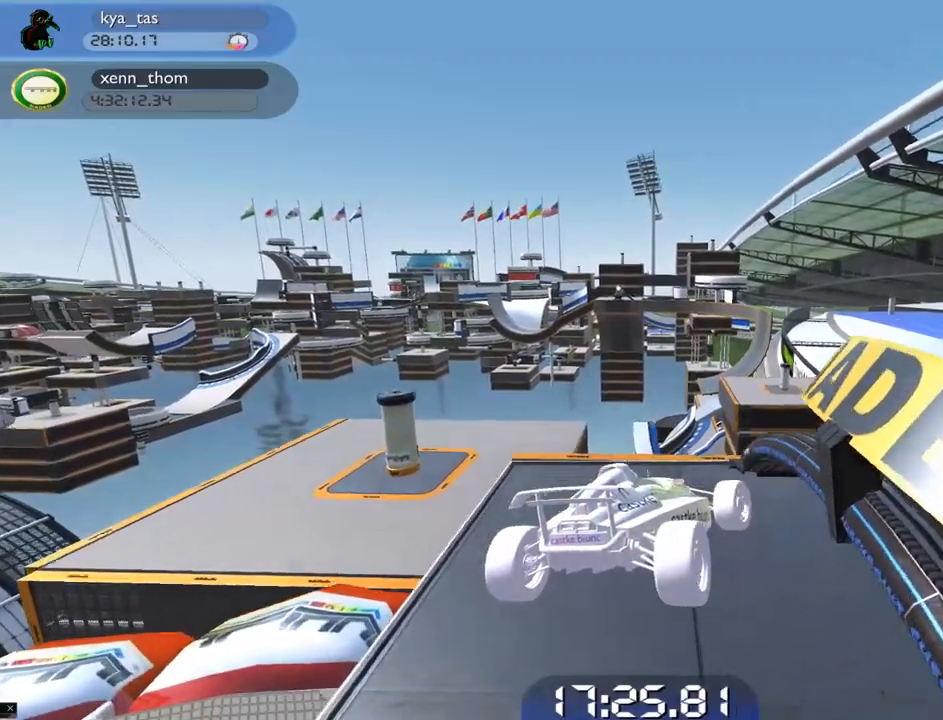
{"keys": ["right", "up"], "events": [[50, "up", "down"]]}
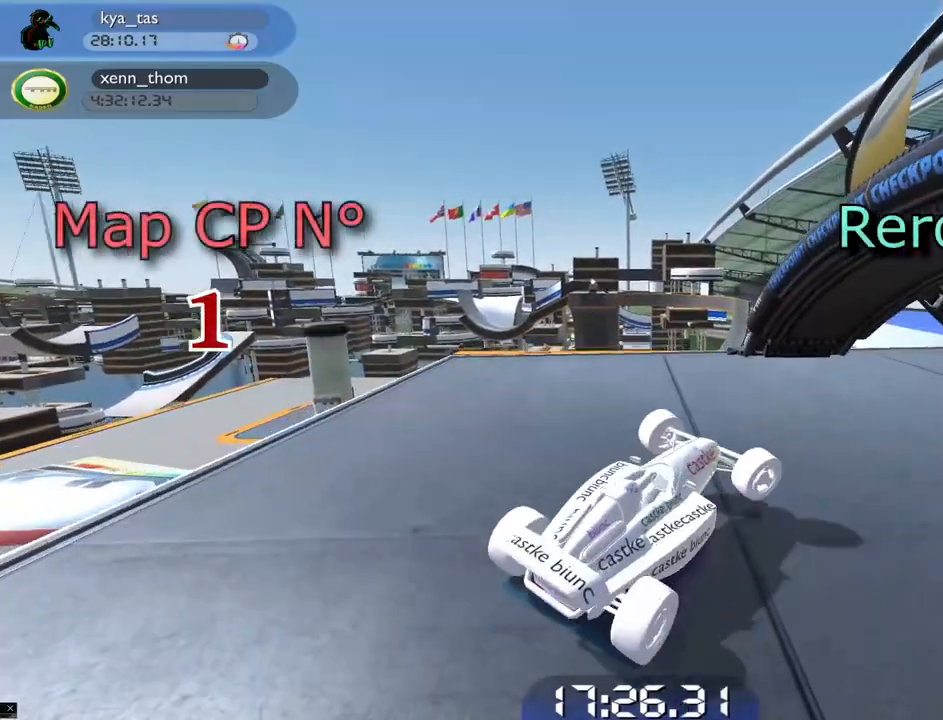
{"keys": ["up"], "events": [[233, "right", "up"]]}
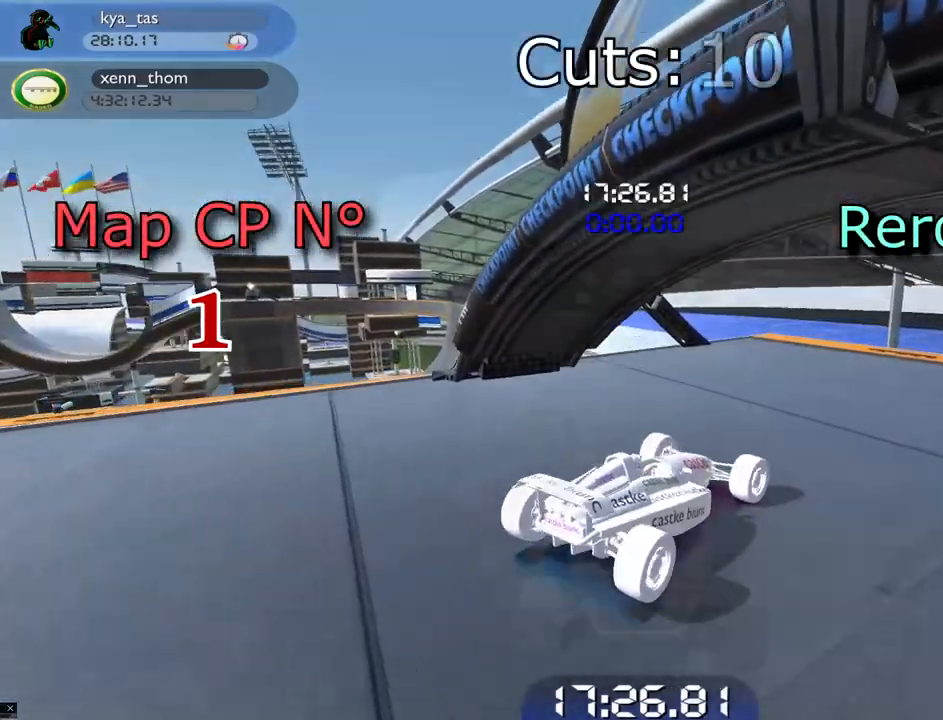
{"keys": ["left", "up"], "events": [[434, "left", "down"]]}
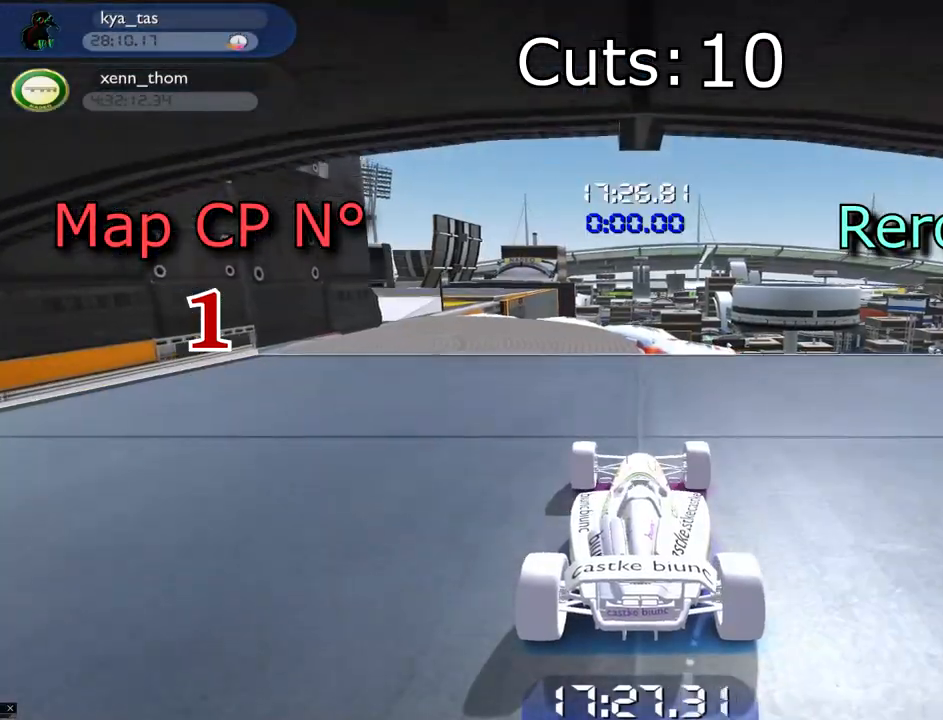
{"keys": ["left", "up"], "events": [[50, "left", "up"], [217, "left", "down"], [317, "left", "up"], [417, "left", "down"]]}
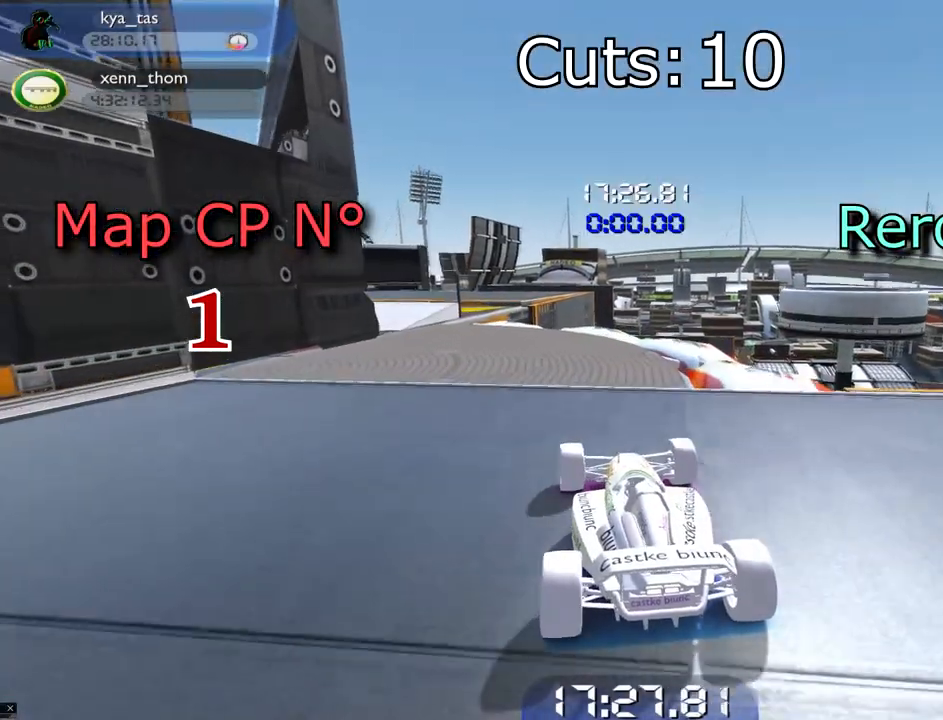
{"keys": ["up"], "events": [[17, "left", "up"], [134, "left", "down"], [250, "left", "up"], [317, "left", "down"], [451, "left", "up"]]}
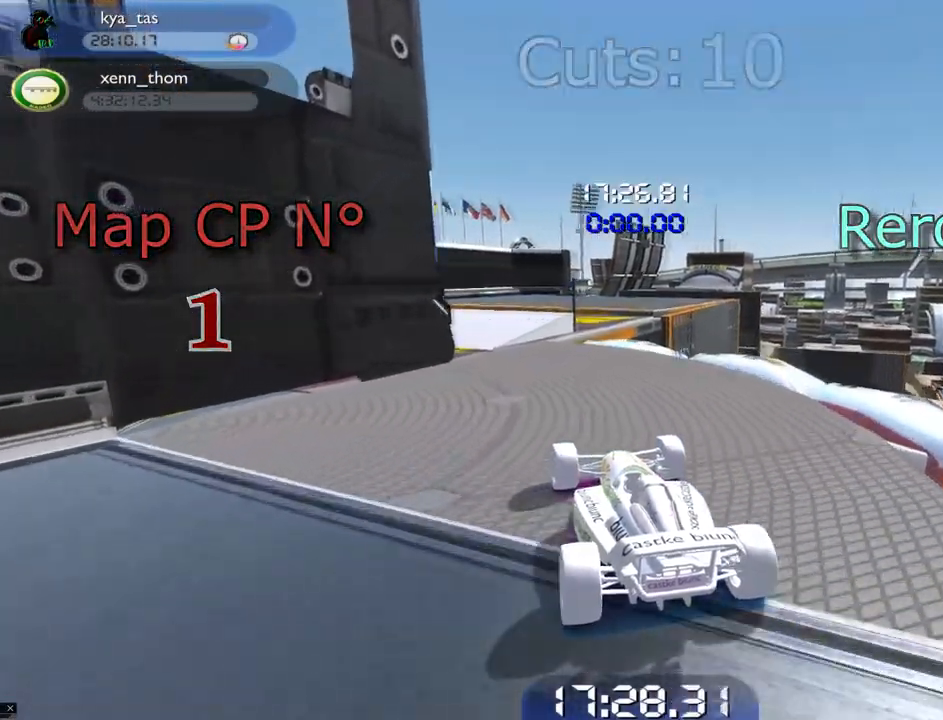
{"keys": ["right", "up"], "events": [[16, "left", "down"], [166, "left", "up"], [383, "right", "down"]]}
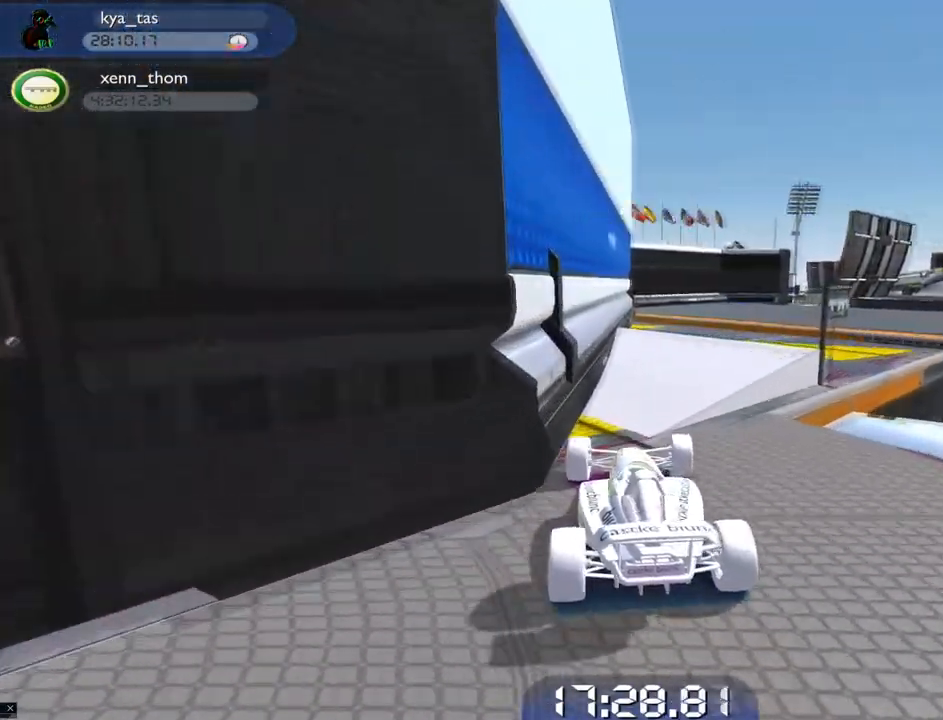
{"keys": ["left", "up"], "events": [[234, "right", "up"], [467, "left", "down"]]}
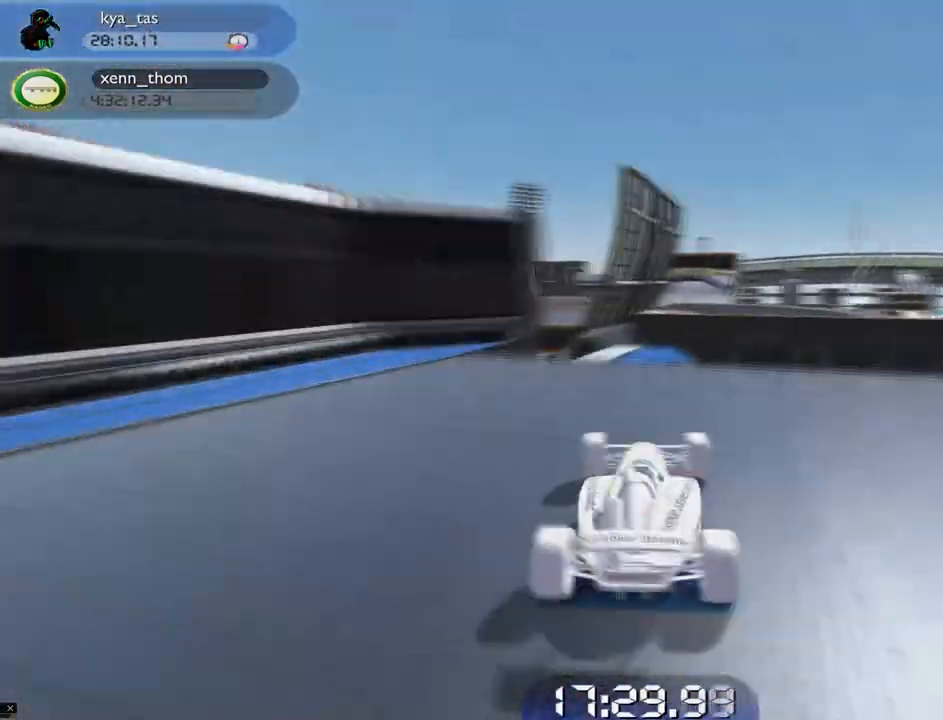
{"keys": ["right", "up"]}